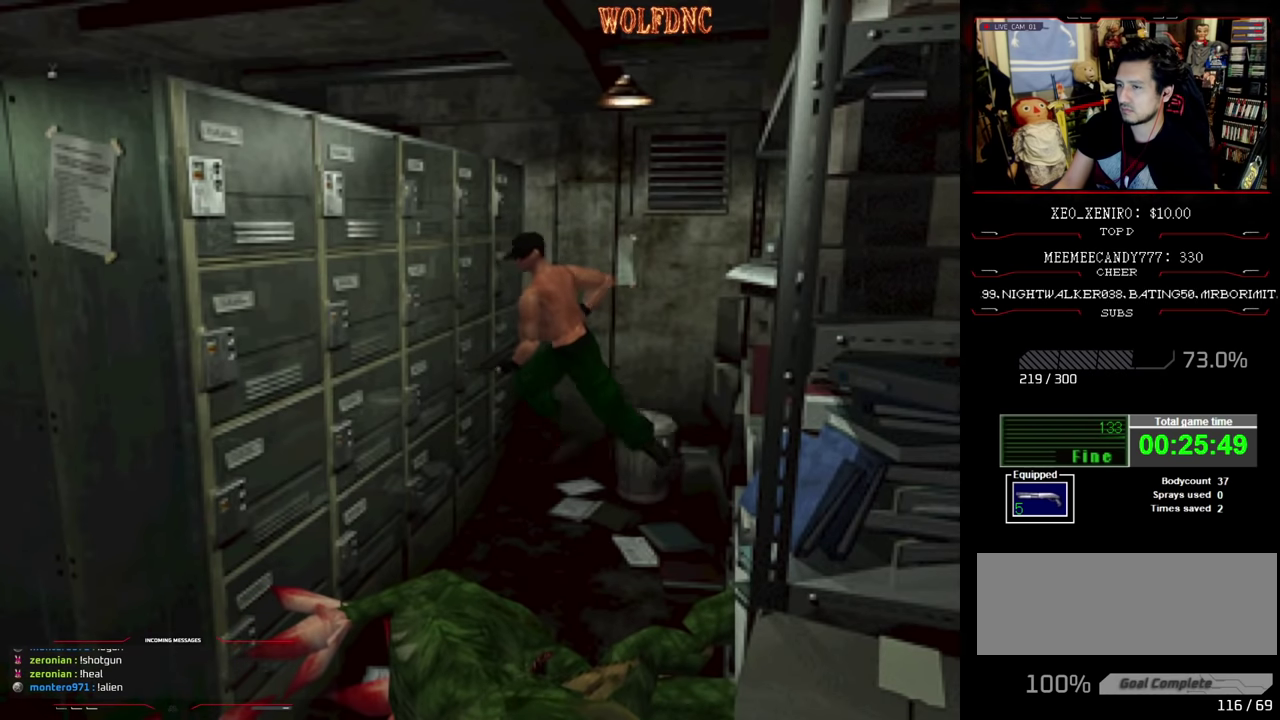
Gameplay with a controller (PlayStation layout); each line is a JSON object with the inputs held at the frame after it. "events" lists button and stick changes between this image and that frame as [ms after this image, input, new state], when the widget could be followed in between. Not read: L3 R3.
{"buttons": ["DPAD_RIGHT"], "events": [[166, "CROSS", "up"], [166, "DPAD_LEFT", "up"], [216, "CROSS", "down"], [400, "CROSS", "up"], [400, "DPAD_RIGHT", "down"], [450, "CROSS", "down"], [450, "DPAD_UP", "up"], [500, "CROSS", "up"], [500, "SQUARE", "up"]]}
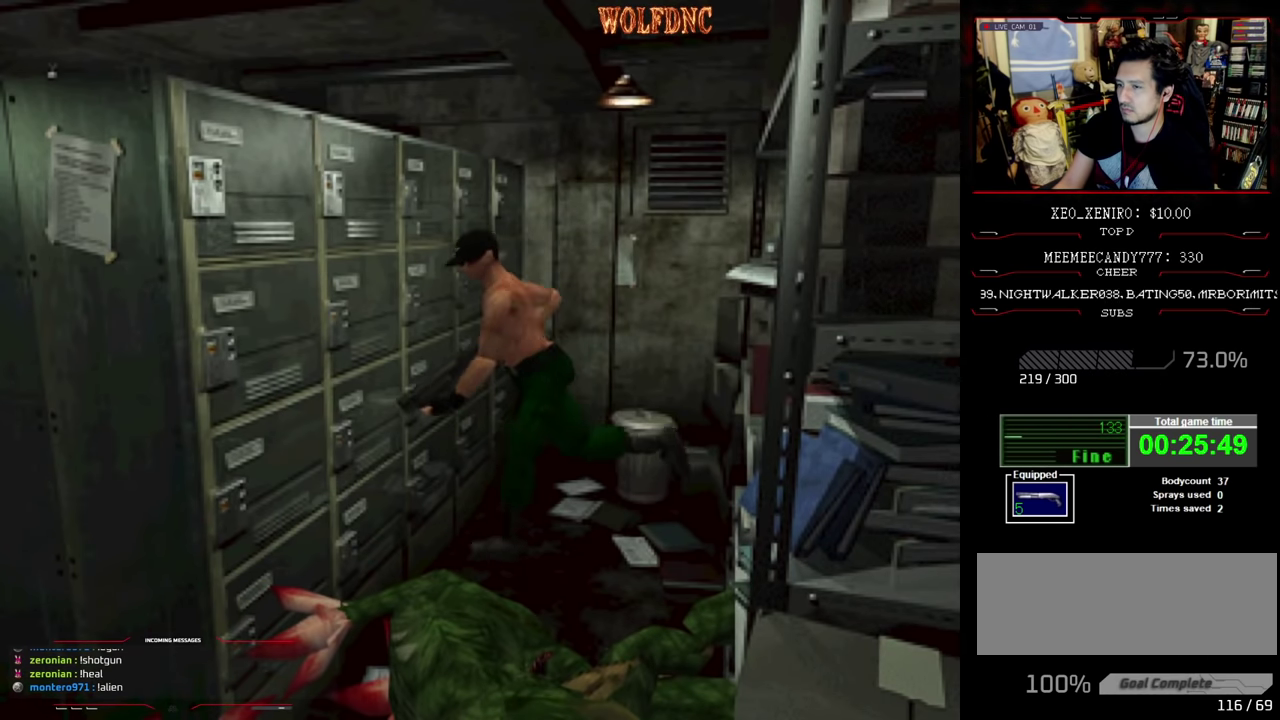
{"buttons": ["CROSS", "SQUARE", "DPAD_UP", "DPAD_RIGHT"], "events": [[83, "CROSS", "down"], [133, "SQUARE", "down"], [233, "DPAD_UP", "down"], [283, "CROSS", "up"], [333, "CROSS", "down"], [416, "CROSS", "up"], [466, "CROSS", "down"]]}
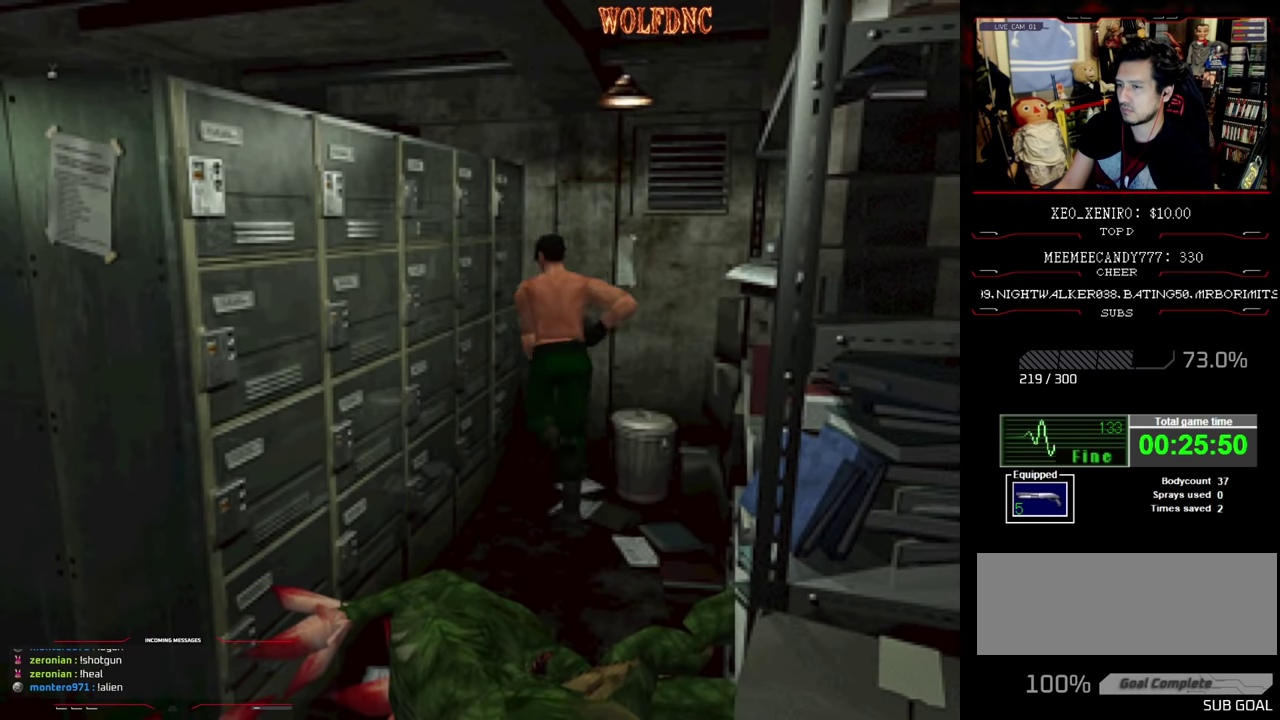
{"buttons": ["CROSS", "SQUARE", "DPAD_LEFT"], "events": [[66, "DPAD_RIGHT", "up"], [200, "CROSS", "up"], [250, "CROSS", "down"], [250, "DPAD_LEFT", "down"], [433, "CROSS", "up"], [433, "DPAD_UP", "up"], [483, "CROSS", "down"]]}
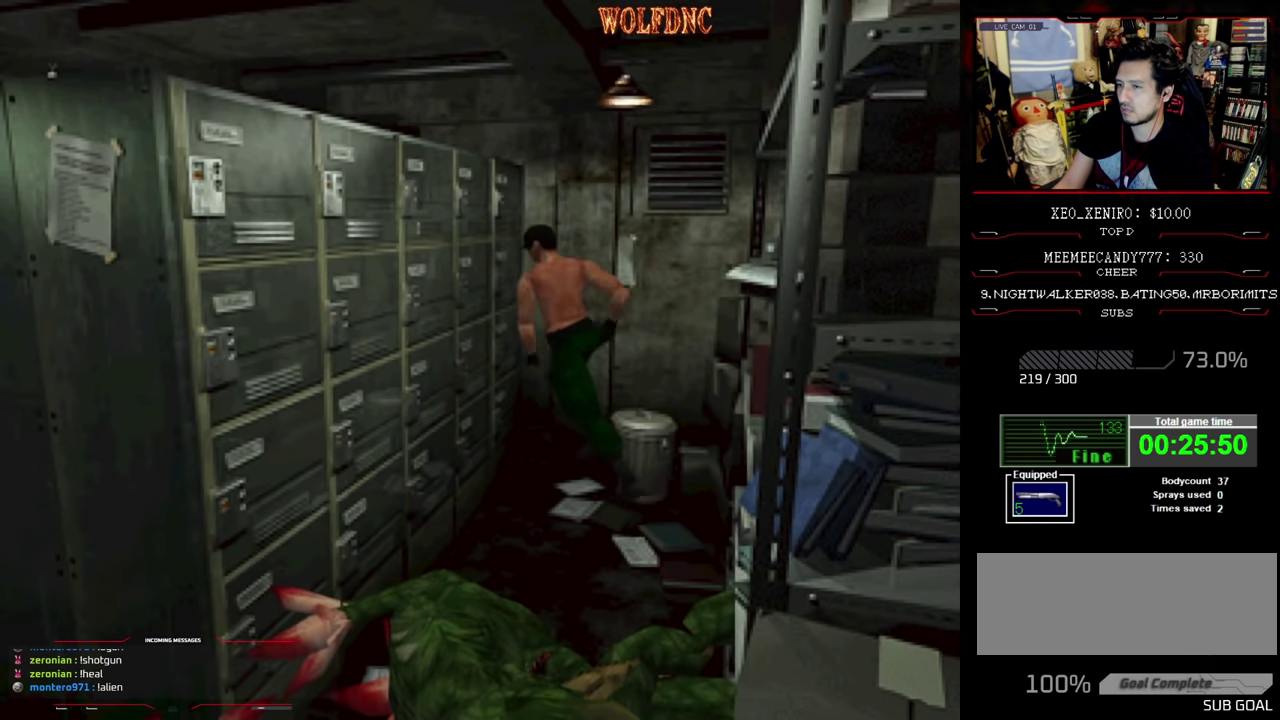
{"buttons": ["SQUARE", "DPAD_UP"], "events": [[166, "CROSS", "up"], [166, "DPAD_UP", "down"], [216, "CROSS", "down"], [316, "CROSS", "up"], [400, "CROSS", "down"], [450, "CROSS", "up"], [500, "DPAD_LEFT", "up"]]}
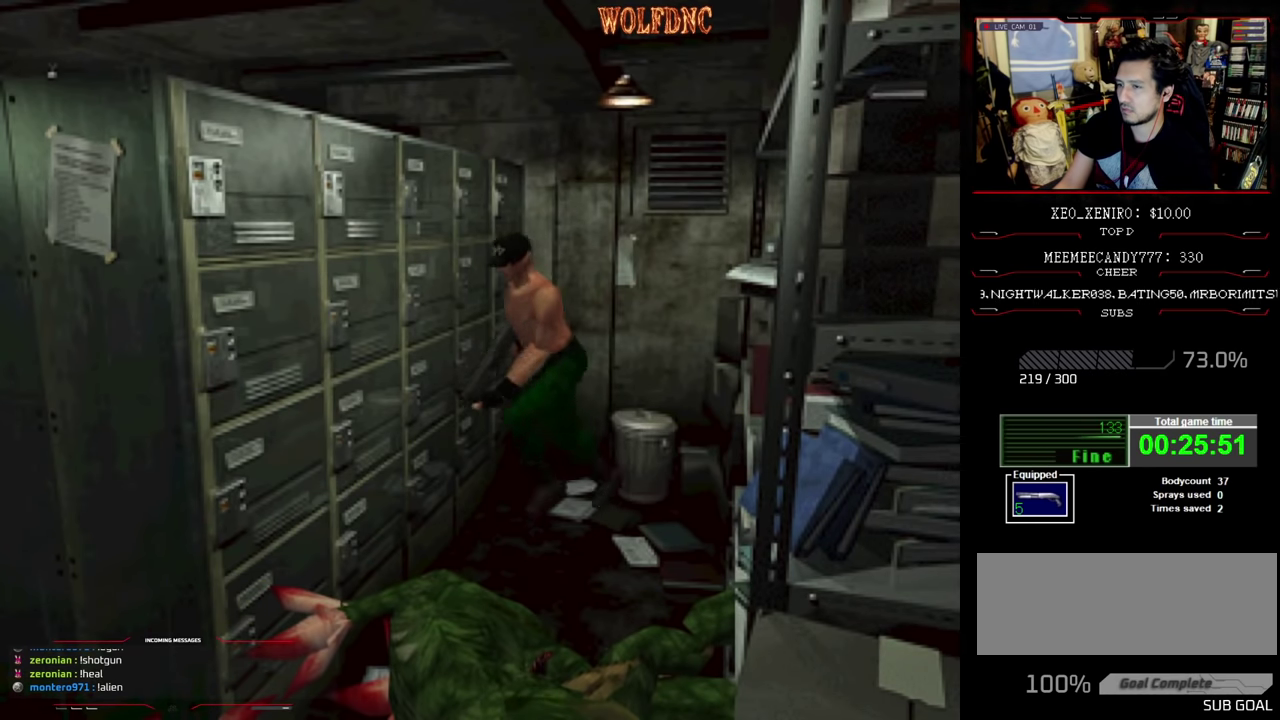
{"buttons": ["CROSS", "DPAD_UP", "DPAD_RIGHT"], "events": [[83, "DPAD_RIGHT", "down"], [133, "CROSS", "down"], [333, "SQUARE", "up"]]}
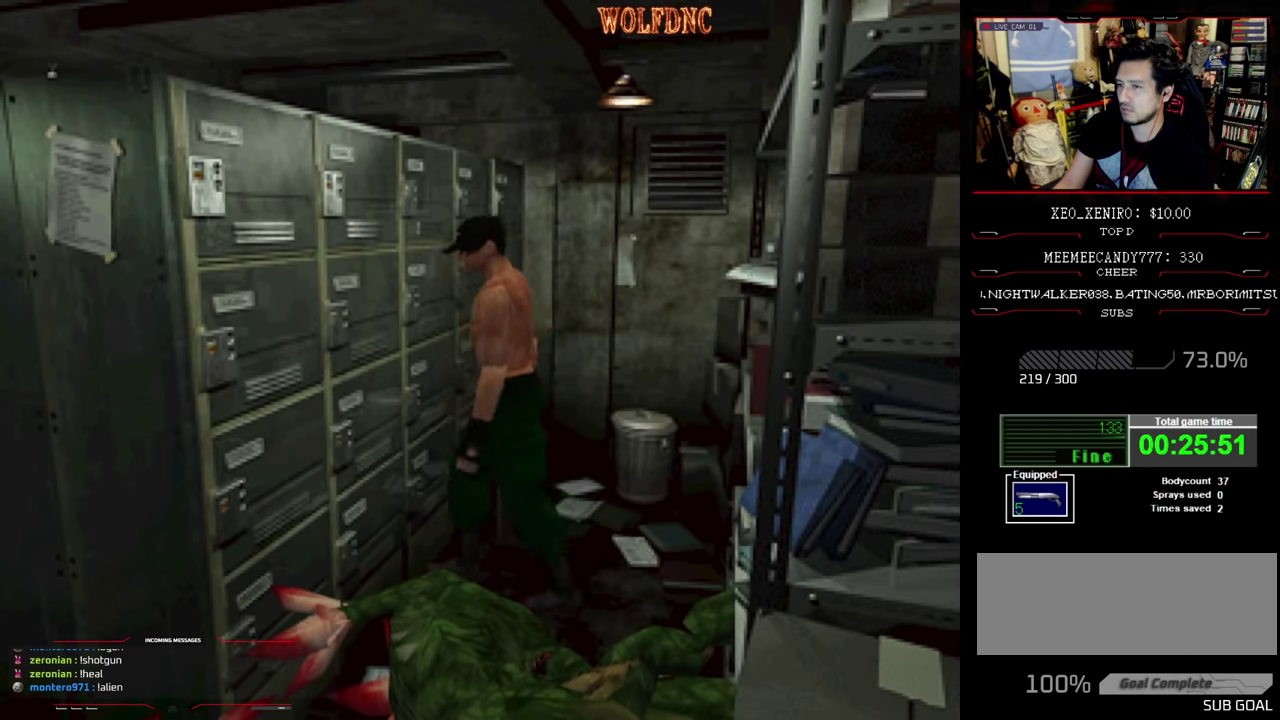
{"buttons": ["CROSS", "SQUARE", "DPAD_UP"], "events": [[16, "SQUARE", "down"], [100, "CROSS", "up"], [100, "SQUARE", "up"], [183, "CROSS", "down"], [183, "SQUARE", "down"], [383, "DPAD_RIGHT", "up"], [433, "CROSS", "up"], [433, "SQUARE", "up"], [483, "CROSS", "down"], [483, "SQUARE", "down"]]}
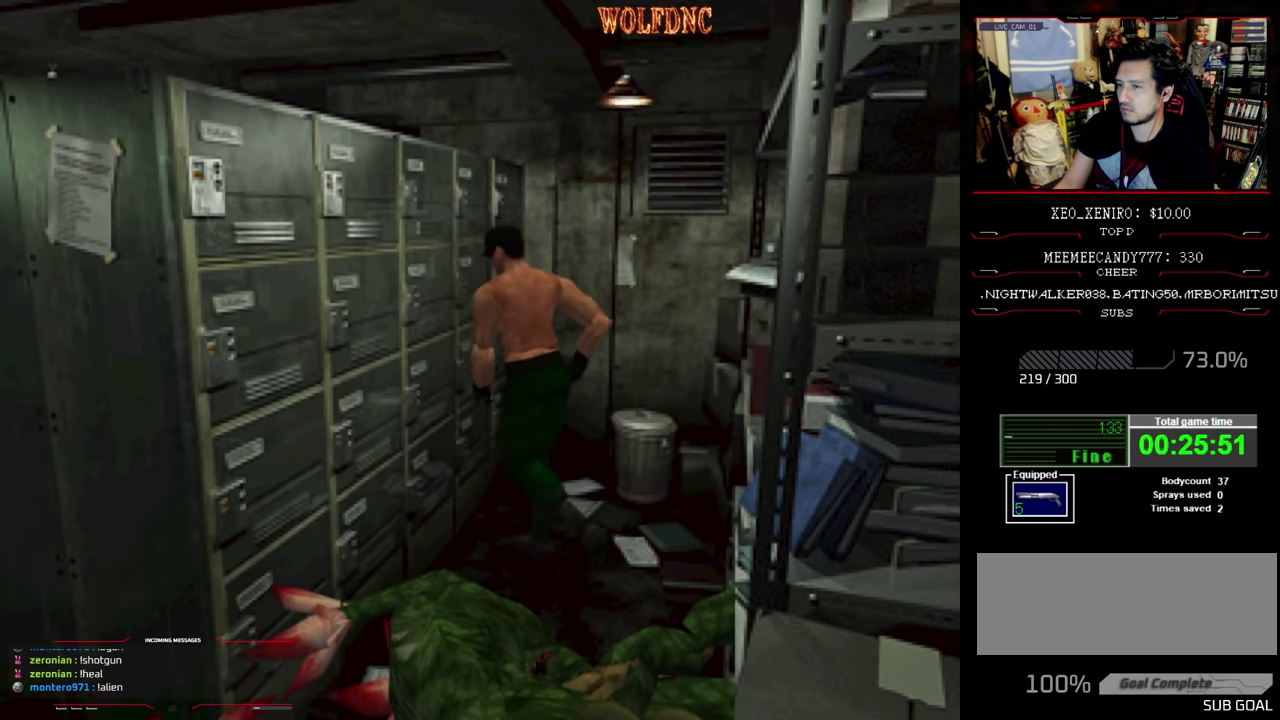
{"buttons": ["CROSS", "DPAD_UP"], "events": [[216, "CROSS", "up"], [216, "SQUARE", "up"], [266, "CROSS", "down"], [450, "CROSS", "up"], [500, "CROSS", "down"]]}
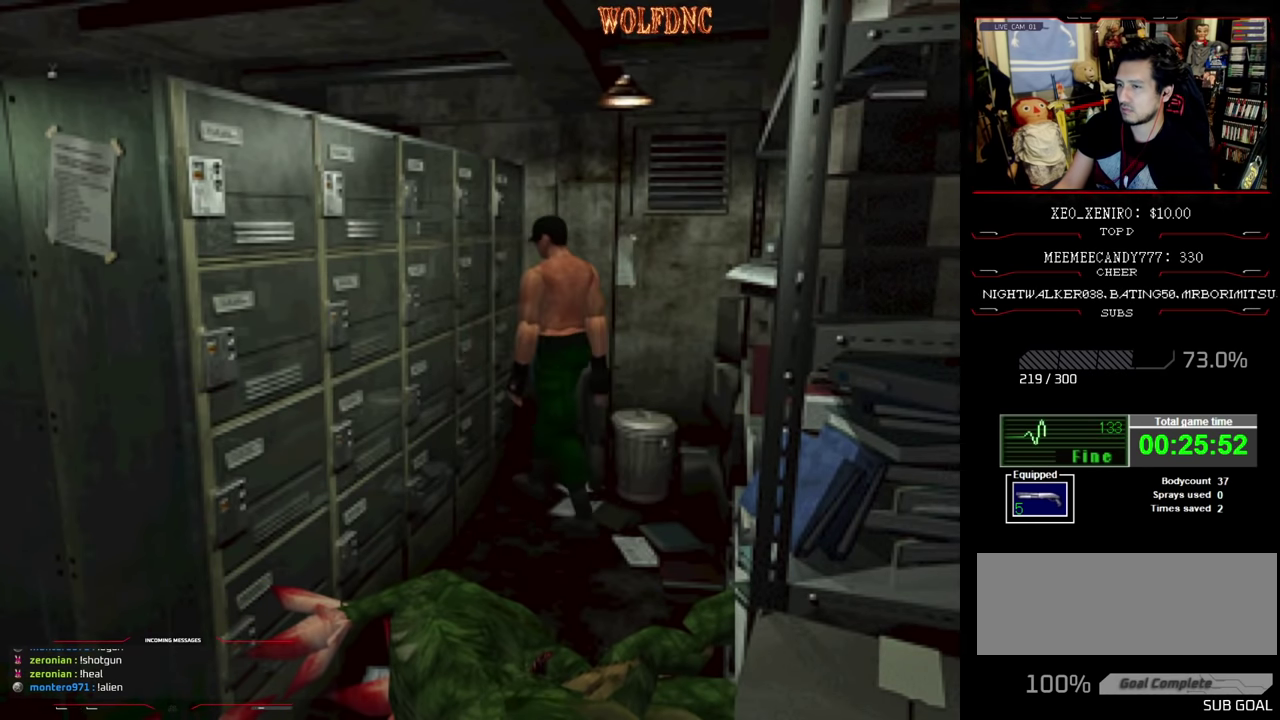
{"buttons": ["CROSS", "SQUARE", "DPAD_UP"], "events": [[83, "CROSS", "up"], [133, "CROSS", "down"], [200, "SQUARE", "down"]]}
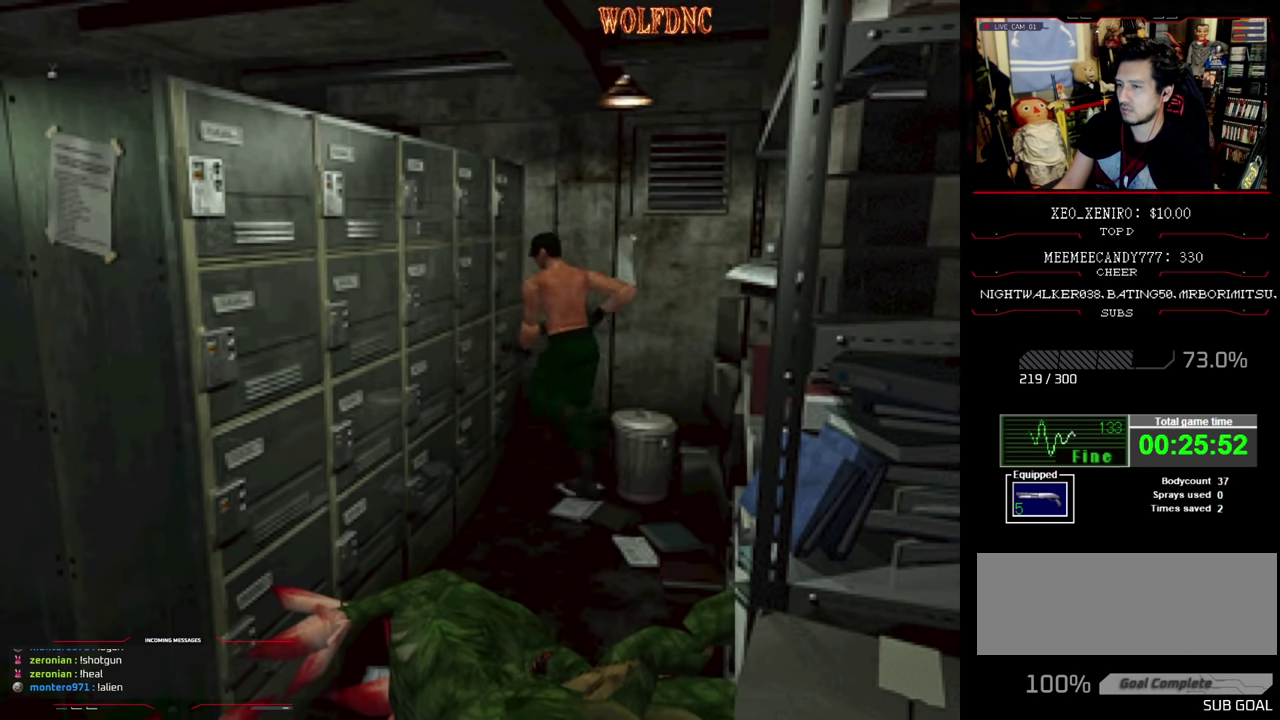
{"buttons": ["CROSS", "SQUARE", "DPAD_LEFT"], "events": [[16, "DPAD_RIGHT", "down"], [200, "CROSS", "up"], [250, "CROSS", "down"], [333, "DPAD_LEFT", "down"], [333, "DPAD_RIGHT", "up"], [433, "CROSS", "up"], [433, "DPAD_UP", "up"], [483, "CROSS", "down"]]}
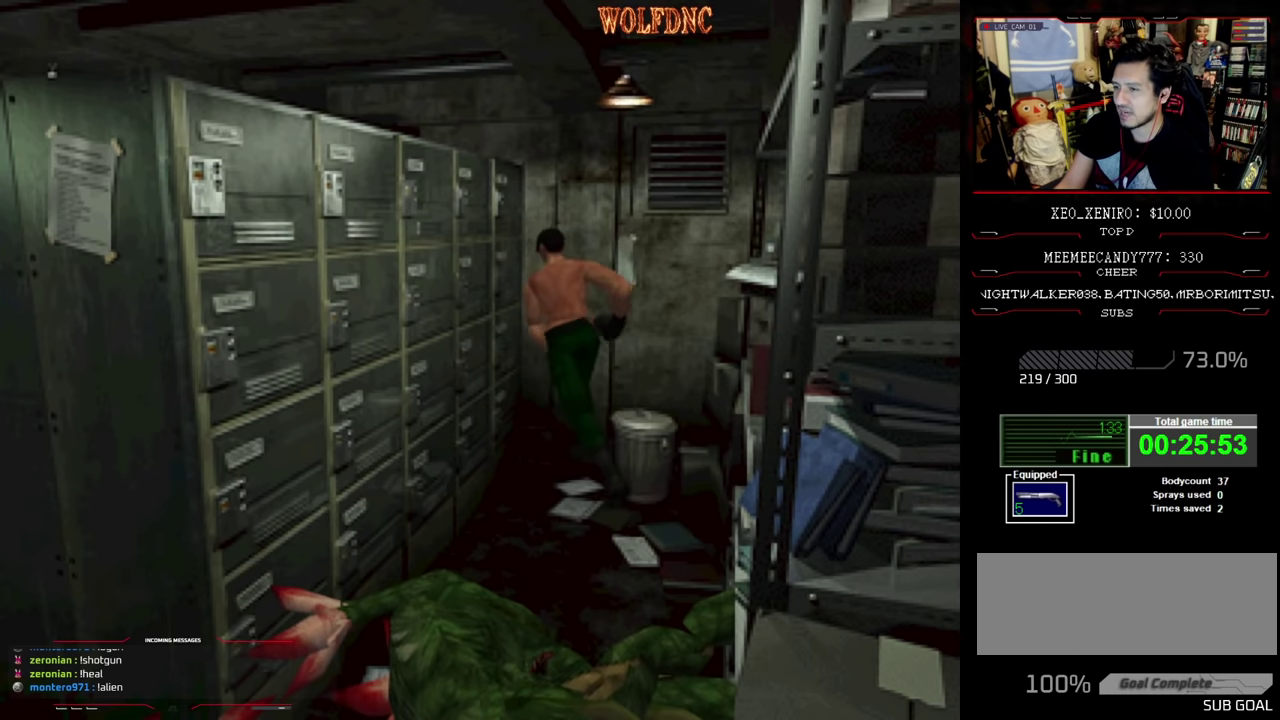
{"buttons": ["SQUARE", "DPAD_RIGHT"], "events": [[116, "CROSS", "up"], [116, "DPAD_DOWN", "down"], [166, "CROSS", "down"], [300, "CROSS", "up"], [300, "DPAD_LEFT", "up"], [400, "CROSS", "down"], [450, "DPAD_DOWN", "up"], [500, "CROSS", "up"], [500, "DPAD_RIGHT", "down"]]}
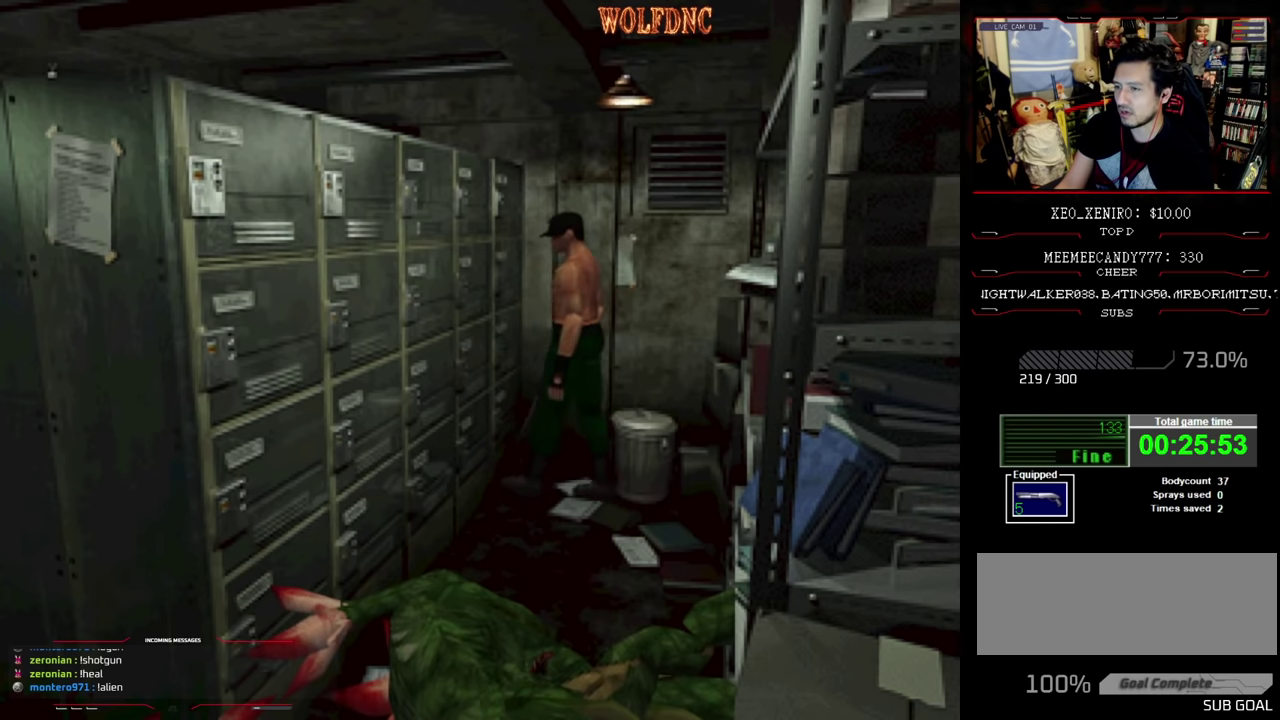
{"buttons": ["CROSS", "SQUARE", "DPAD_UP", "DPAD_LEFT"], "events": [[50, "DPAD_UP", "down"], [83, "CROSS", "down"], [133, "DPAD_RIGHT", "up"], [183, "CROSS", "up"], [233, "CROSS", "down"], [283, "DPAD_LEFT", "down"], [316, "CROSS", "up"], [416, "CROSS", "down"]]}
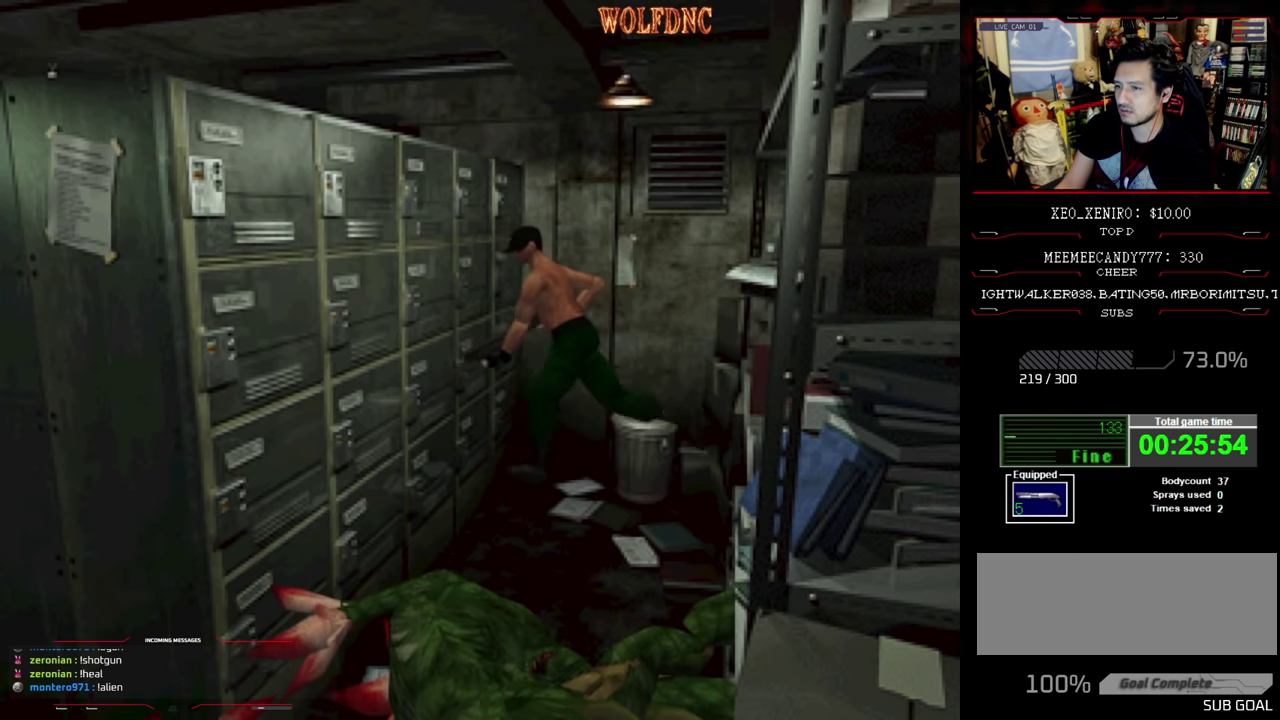
{"buttons": ["CROSS", "SQUARE", "DPAD_DOWN"], "events": [[16, "CROSS", "up"], [16, "DPAD_UP", "up"], [100, "CROSS", "down"], [100, "DPAD_DOWN", "down"], [150, "DPAD_LEFT", "up"], [300, "CROSS", "up"], [383, "CROSS", "down"]]}
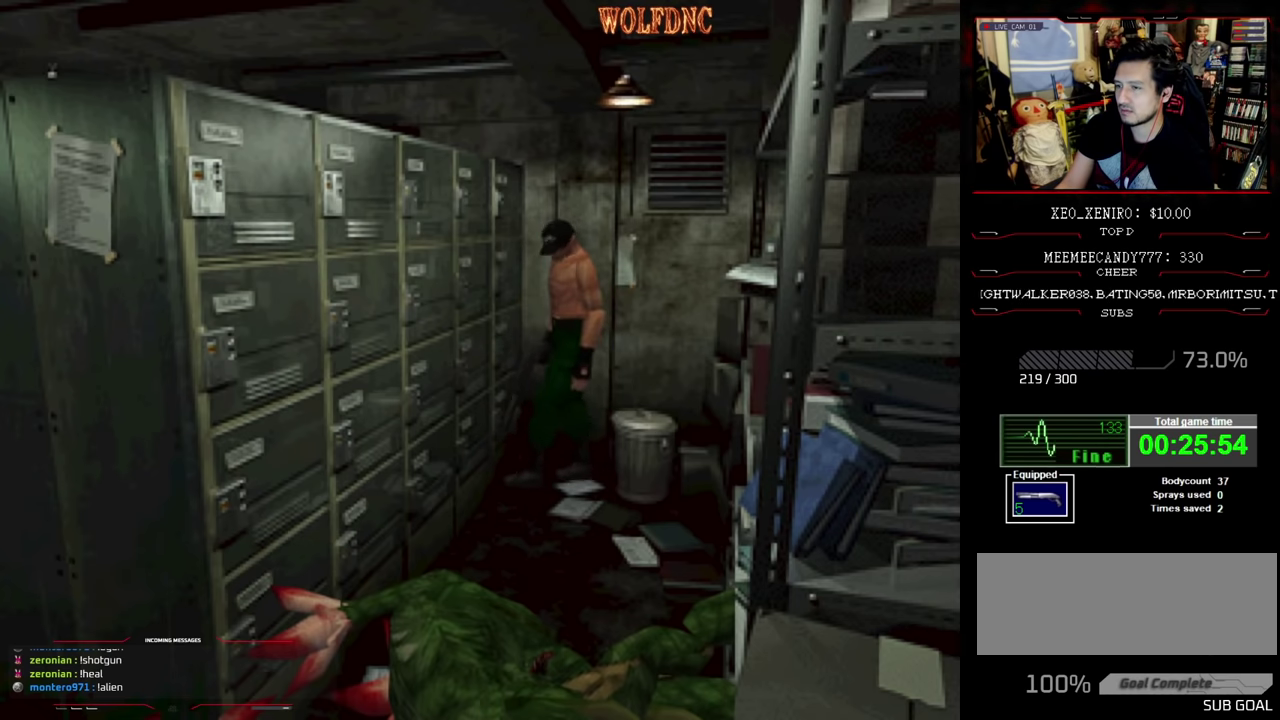
{"buttons": ["CROSS", "SQUARE", "DPAD_UP"], "events": [[33, "CROSS", "up"], [83, "CROSS", "down"], [116, "DPAD_LEFT", "down"], [166, "DPAD_DOWN", "up"], [200, "CROSS", "up"], [266, "CROSS", "down"], [350, "DPAD_UP", "down"], [400, "CROSS", "up"], [450, "CROSS", "down"], [500, "DPAD_LEFT", "up"]]}
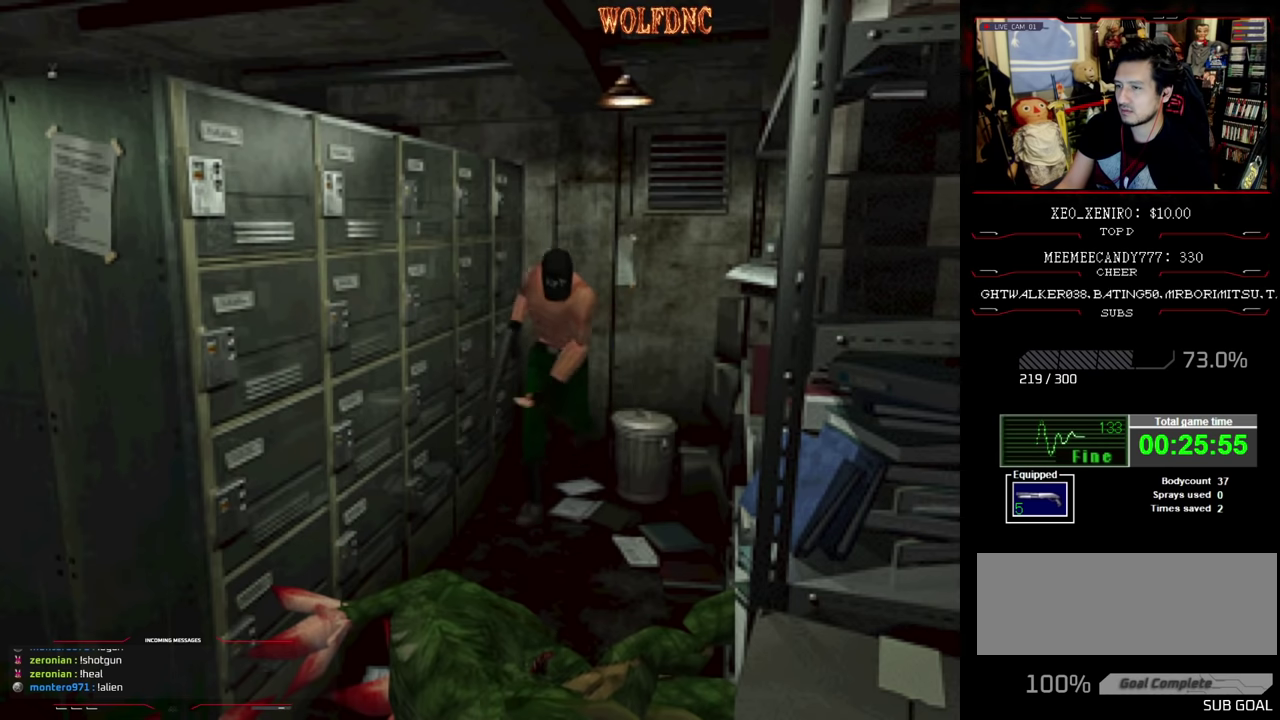
{"buttons": ["SQUARE", "DPAD_UP", "DPAD_RIGHT"], "events": [[50, "CROSS", "up"], [50, "DPAD_RIGHT", "down"], [133, "CROSS", "down"], [283, "CROSS", "up"], [333, "CROSS", "down"], [466, "CROSS", "up"]]}
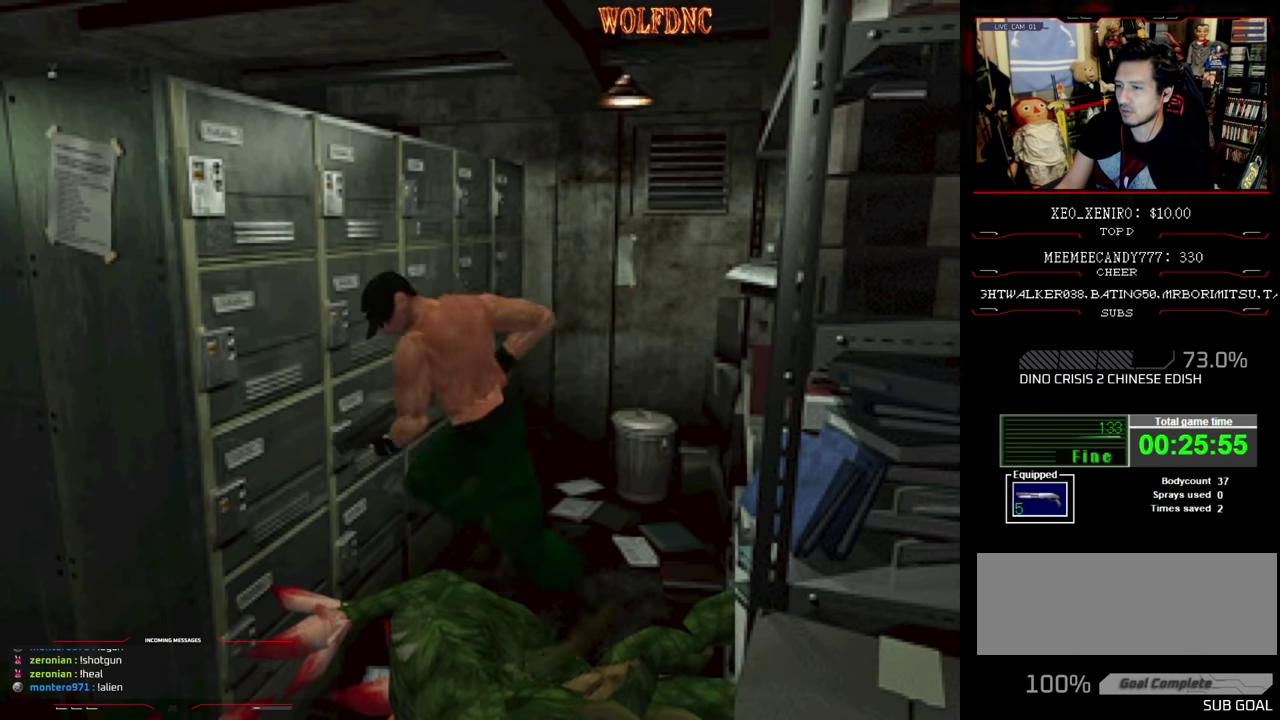
{"buttons": ["SQUARE"], "events": [[16, "CROSS", "down"], [100, "CROSS", "up"], [150, "CROSS", "down"], [333, "DPAD_RIGHT", "up"], [333, "DPAD_UP", "up"], [483, "CROSS", "up"]]}
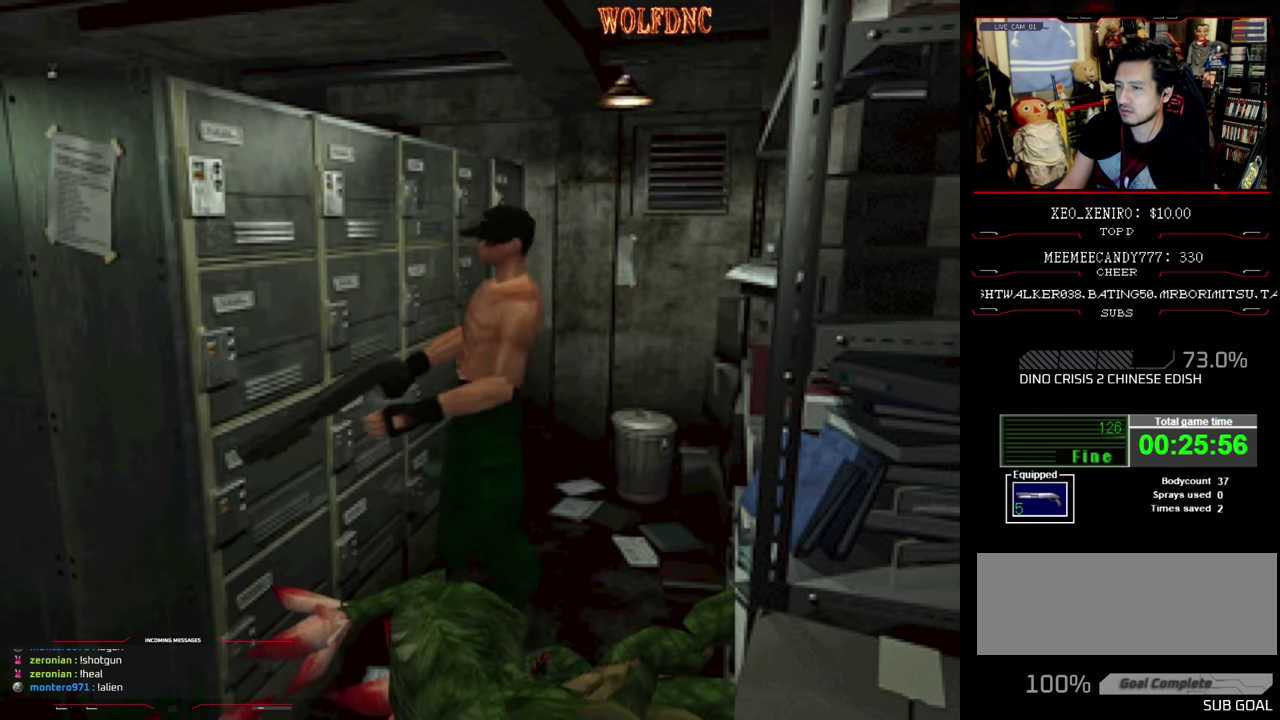
{"buttons": ["CROSS", "SQUARE", "DPAD_UP", "DPAD_RIGHT"], "events": [[83, "DPAD_RIGHT", "down"], [350, "DPAD_UP", "down"], [500, "CROSS", "down"]]}
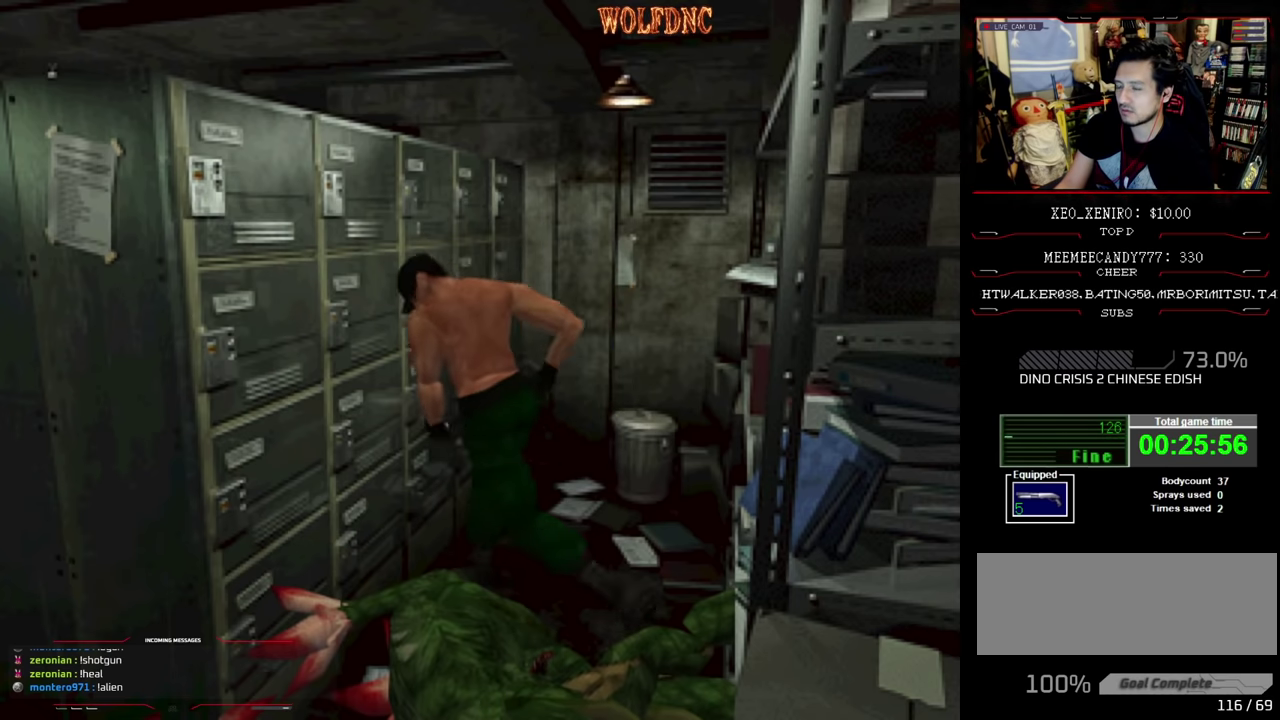
{"buttons": ["CROSS", "DPAD_LEFT"], "events": [[83, "CROSS", "up"], [133, "CROSS", "down"], [183, "DPAD_RIGHT", "up"], [316, "DPAD_LEFT", "down"], [316, "DPAD_UP", "up"], [416, "SQUARE", "up"]]}
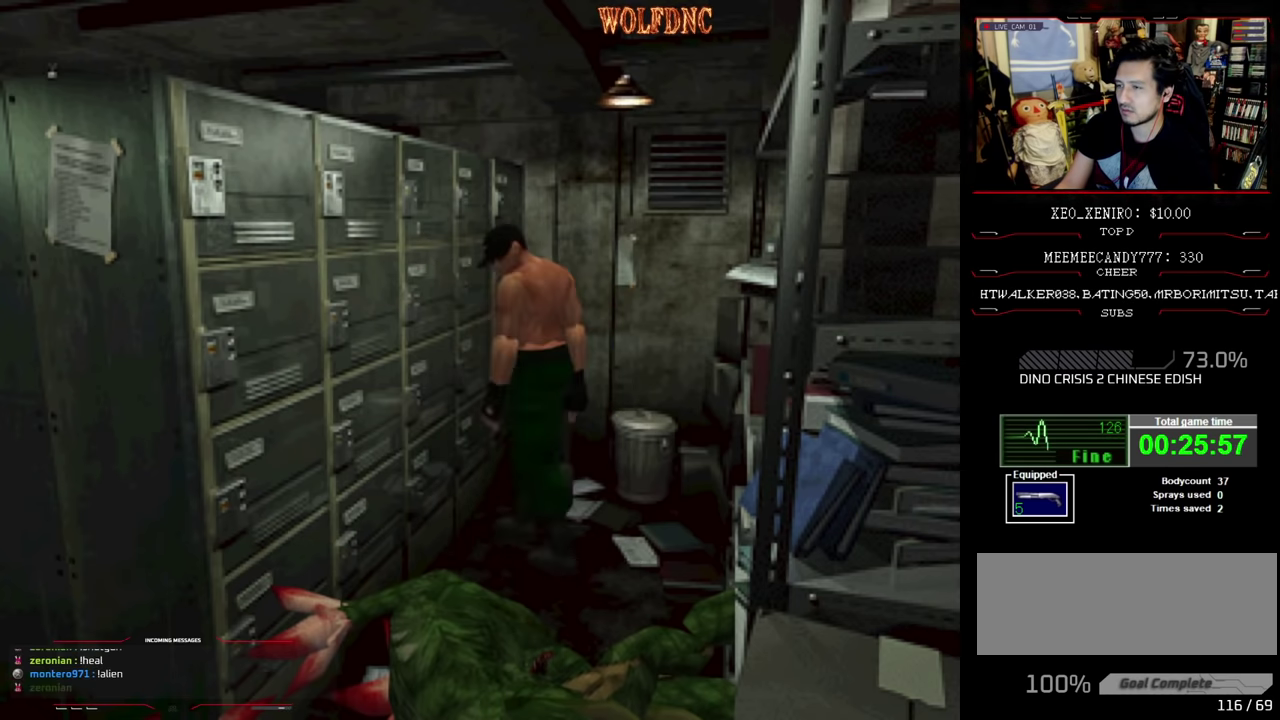
{"buttons": ["CROSS", "SQUARE", "DPAD_UP"], "events": [[16, "DPAD_LEFT", "up"], [16, "DPAD_UP", "down"], [150, "CROSS", "up"], [150, "DPAD_RIGHT", "down"], [200, "CROSS", "down"], [200, "SQUARE", "down"], [283, "CROSS", "up"], [333, "CROSS", "down"], [433, "CROSS", "up"], [483, "CROSS", "down"], [483, "DPAD_RIGHT", "up"]]}
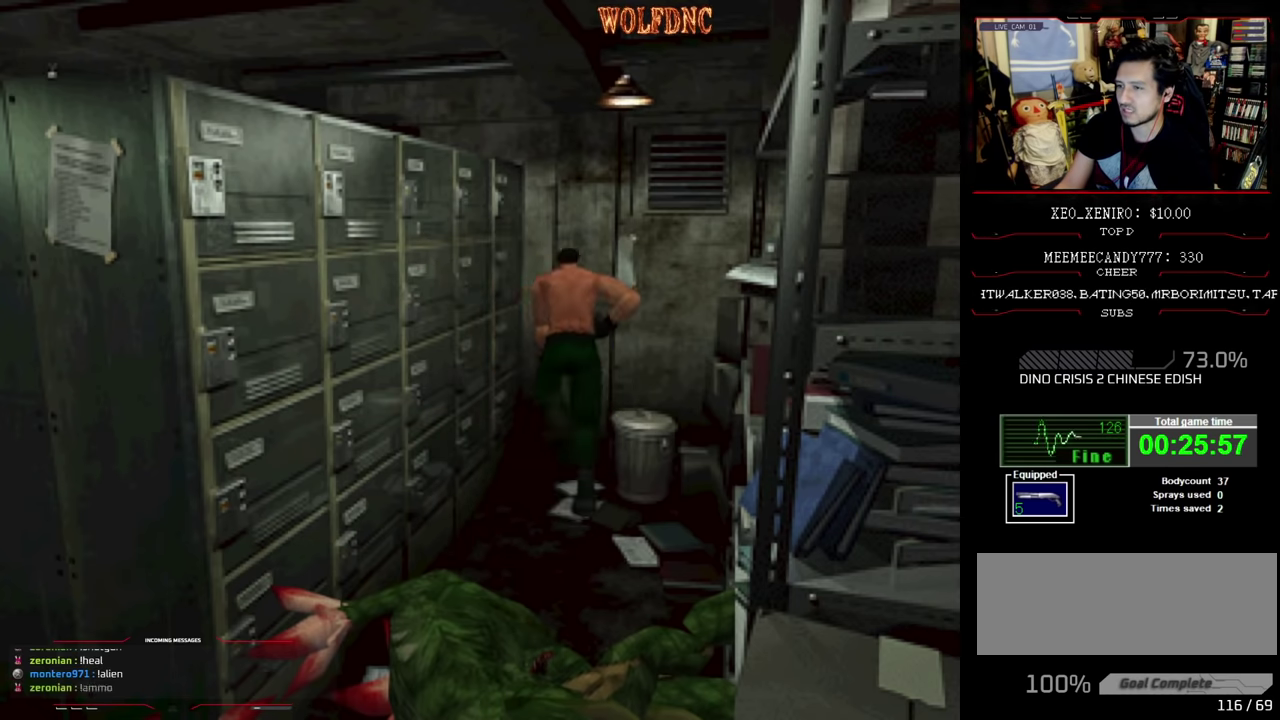
{"buttons": ["CIRCLE"], "events": [[66, "CROSS", "up"], [66, "DPAD_LEFT", "down"], [166, "CROSS", "down"], [250, "CROSS", "up"], [316, "SQUARE", "up"], [350, "DPAD_UP", "up"], [400, "DPAD_LEFT", "up"], [450, "CIRCLE", "down"]]}
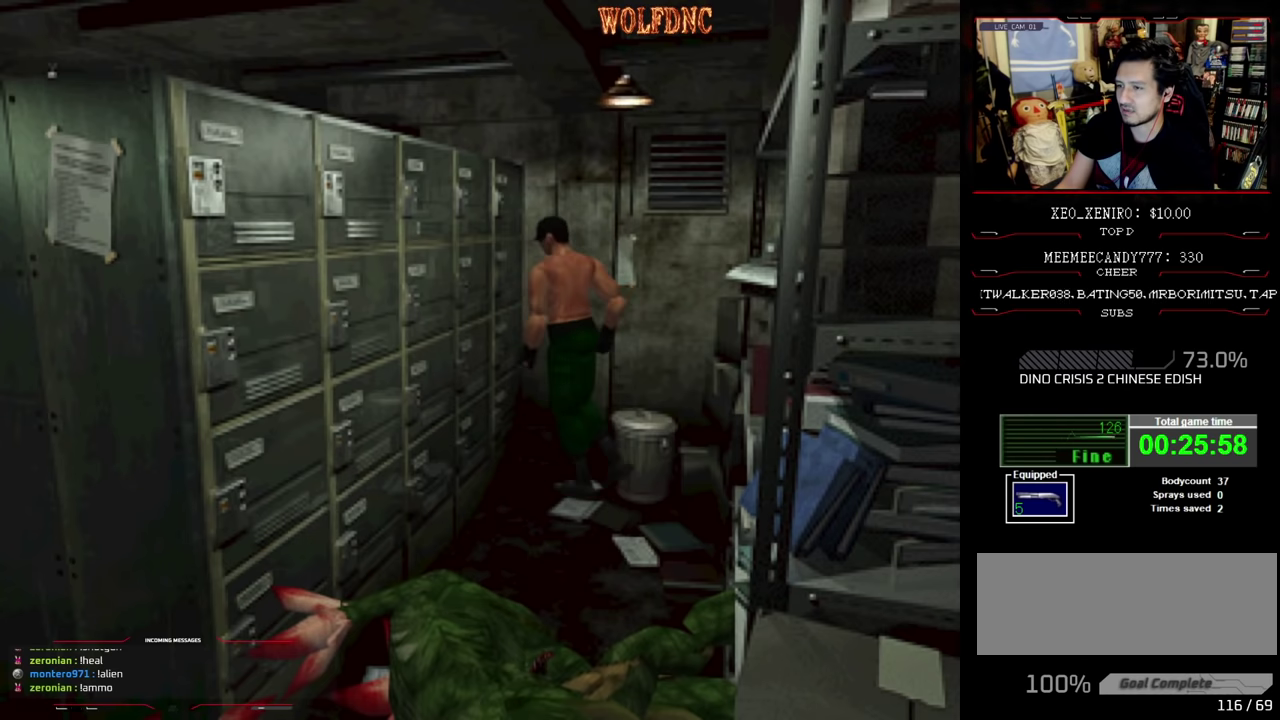
{"buttons": [], "events": [[50, "CIRCLE", "up"]]}
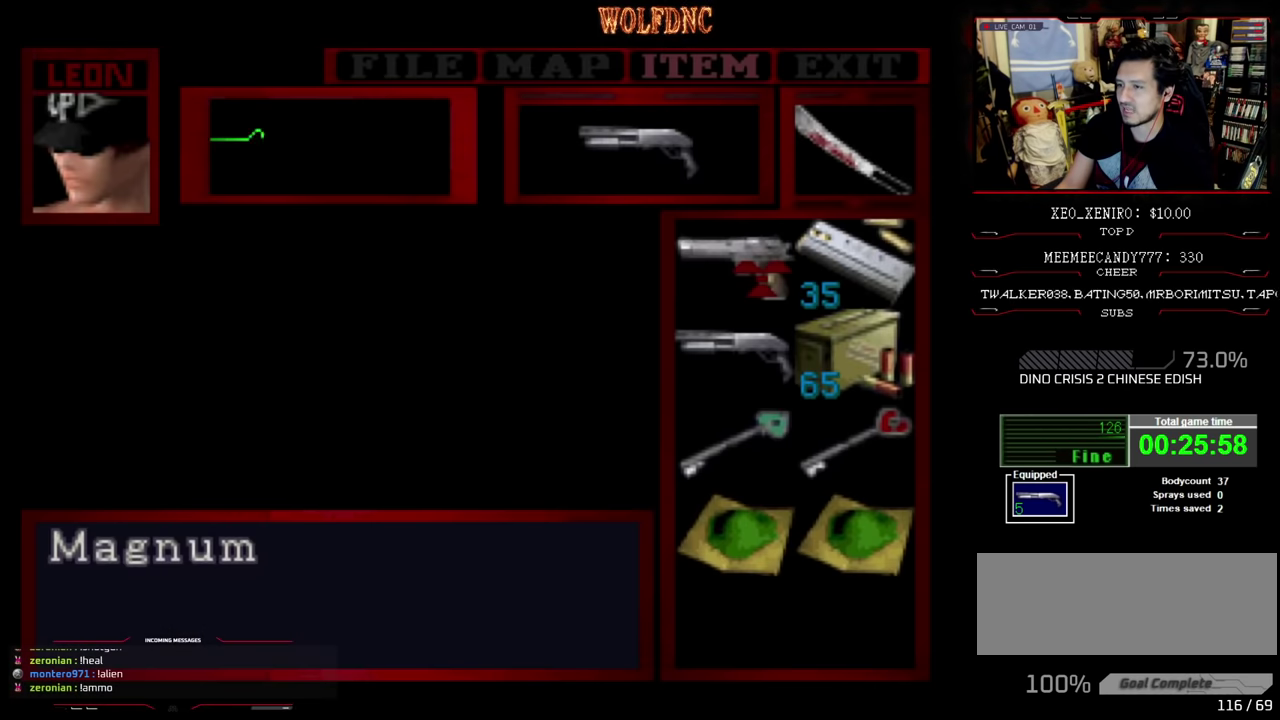
{"buttons": [], "events": []}
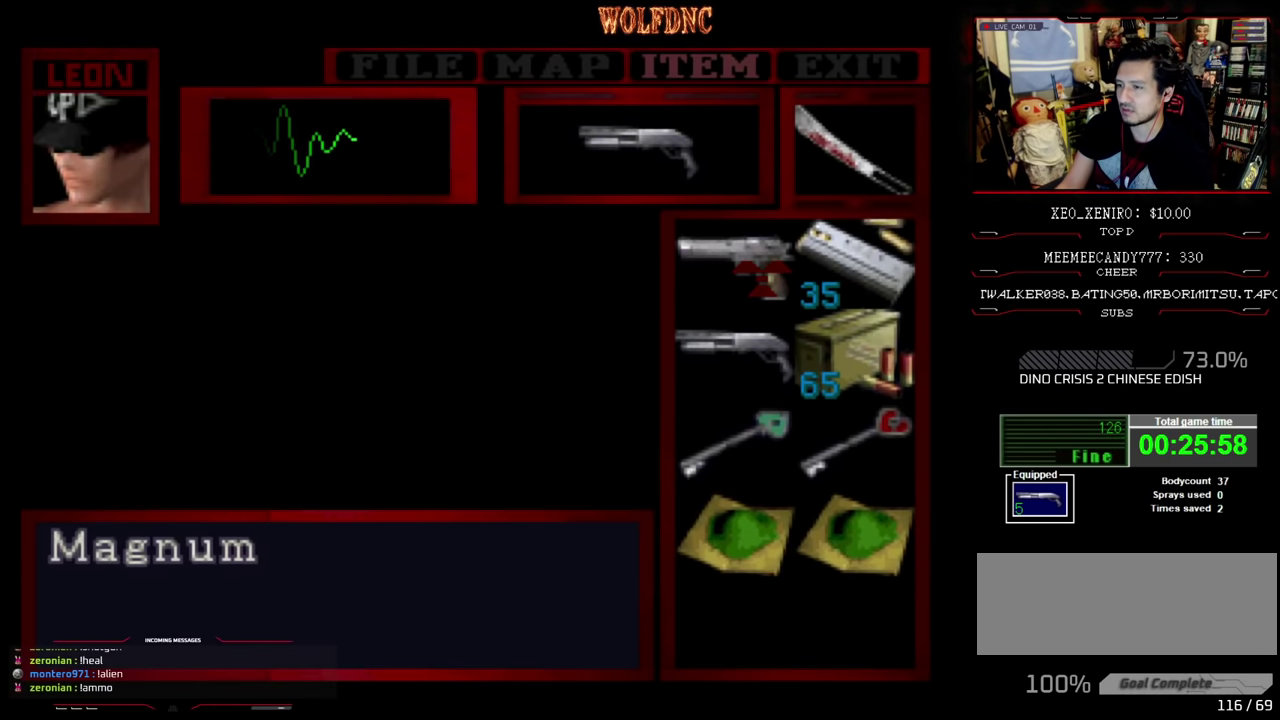
{"buttons": ["CIRCLE"], "events": [[100, "DPAD_DOWN", "down"], [150, "CROSS", "down"], [150, "DPAD_DOWN", "up"], [216, "CROSS", "up"], [450, "CIRCLE", "down"]]}
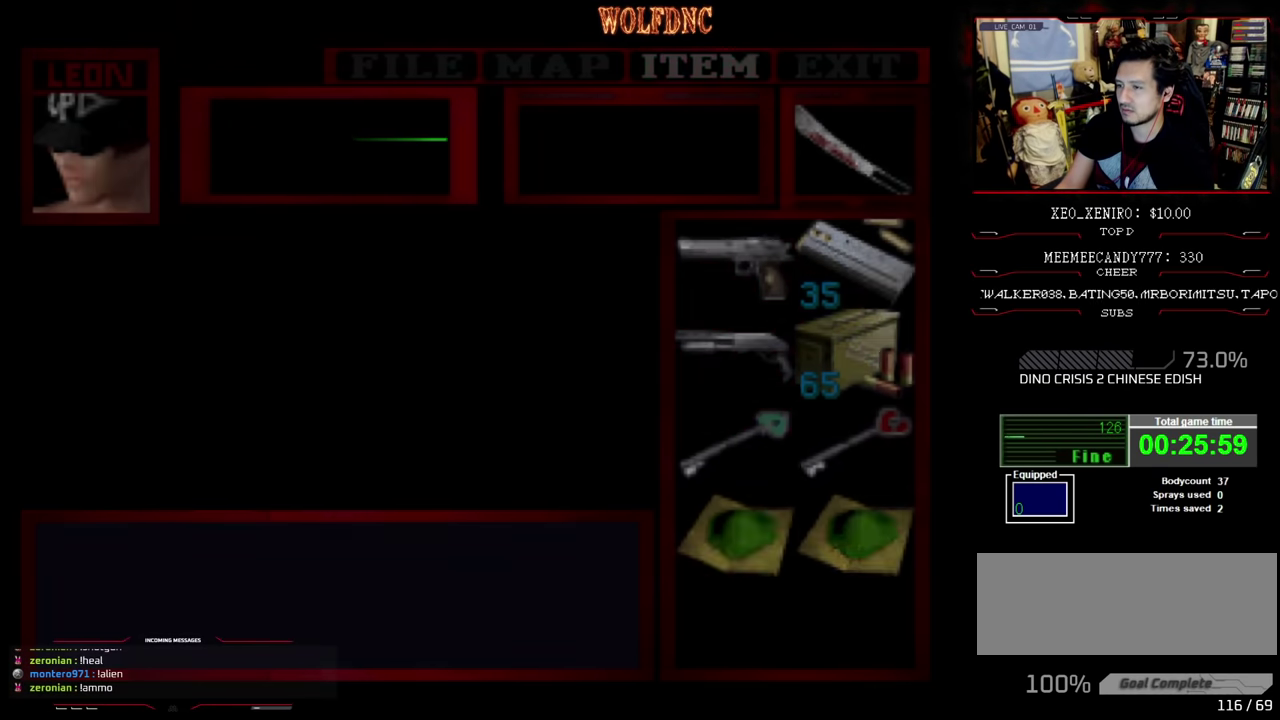
{"buttons": ["DPAD_UP", "DPAD_LEFT"], "events": [[50, "CIRCLE", "up"], [83, "DPAD_LEFT", "down"], [233, "CROSS", "down"], [233, "DPAD_UP", "down"], [316, "CROSS", "up"], [416, "CROSS", "down"], [466, "CROSS", "up"]]}
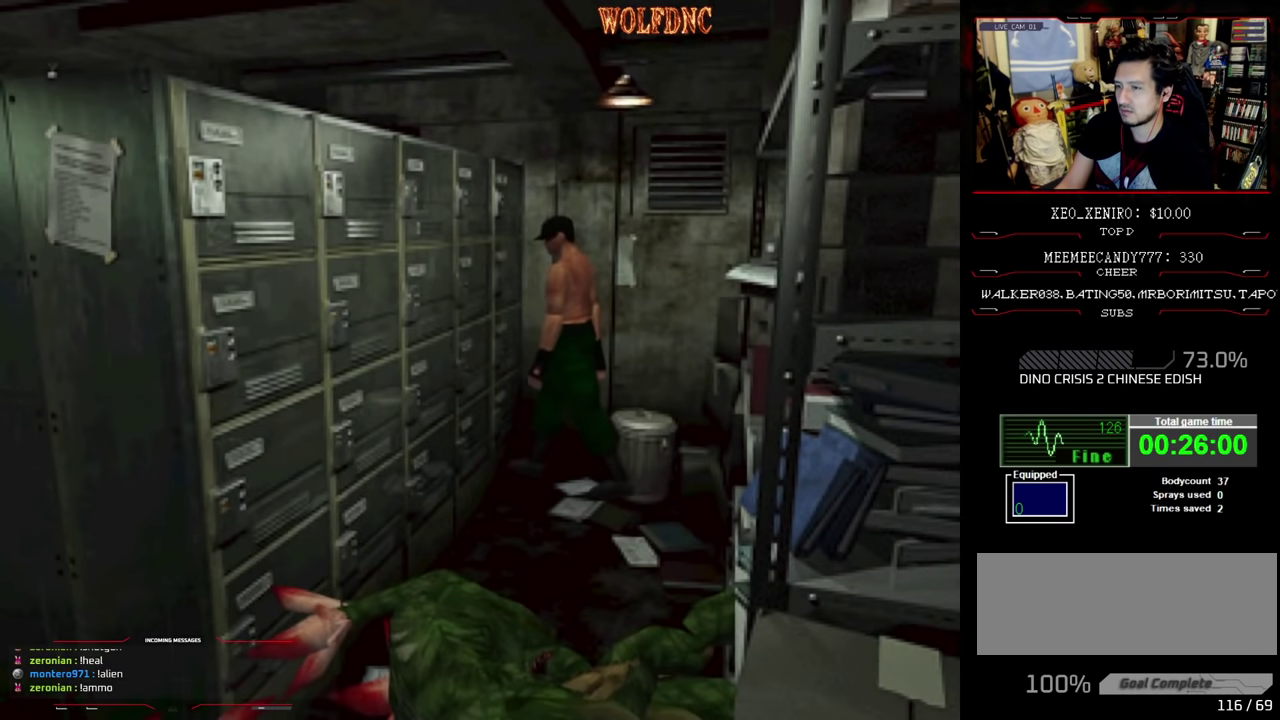
{"buttons": ["SQUARE", "DPAD_UP"], "events": [[16, "DPAD_LEFT", "up"], [150, "CROSS", "down"], [200, "DPAD_LEFT", "down"], [250, "CROSS", "up"], [300, "CROSS", "down"], [383, "SQUARE", "down"], [433, "DPAD_LEFT", "up"], [483, "CROSS", "up"]]}
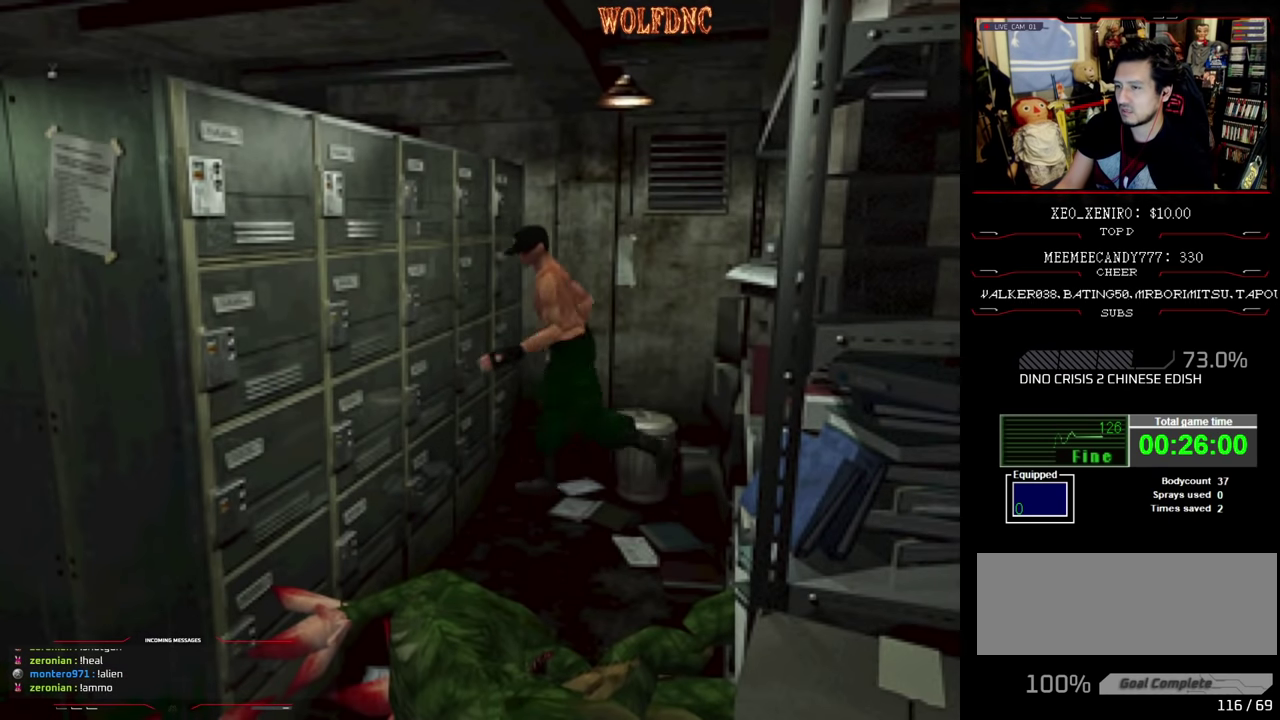
{"buttons": ["CROSS", "SQUARE", "DPAD_UP", "DPAD_LEFT"], "events": [[33, "CROSS", "down"], [66, "SQUARE", "up"], [116, "SQUARE", "down"], [450, "CROSS", "up"], [500, "CROSS", "down"], [500, "DPAD_LEFT", "down"]]}
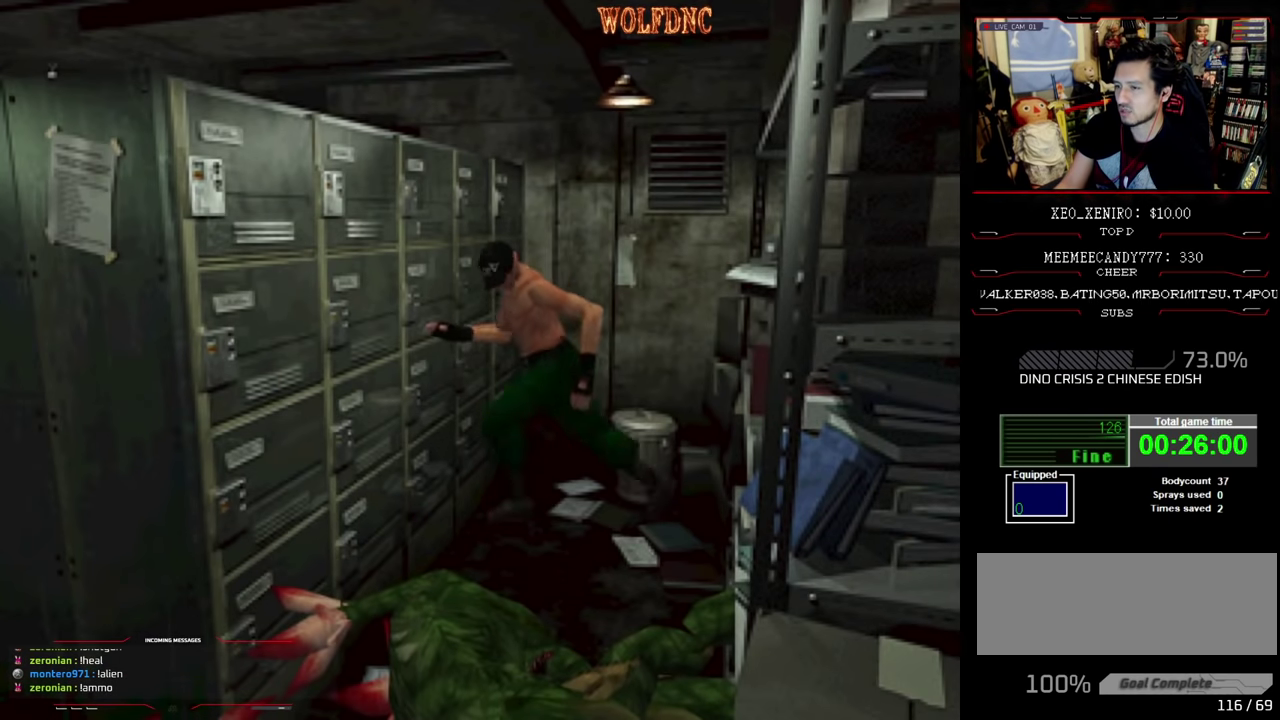
{"buttons": ["SQUARE", "DPAD_RIGHT"], "events": [[100, "CROSS", "up"], [183, "CROSS", "down"], [183, "DPAD_LEFT", "up"], [283, "DPAD_RIGHT", "down"], [316, "DPAD_UP", "up"], [350, "SQUARE", "up"], [416, "CROSS", "up"], [466, "SQUARE", "down"]]}
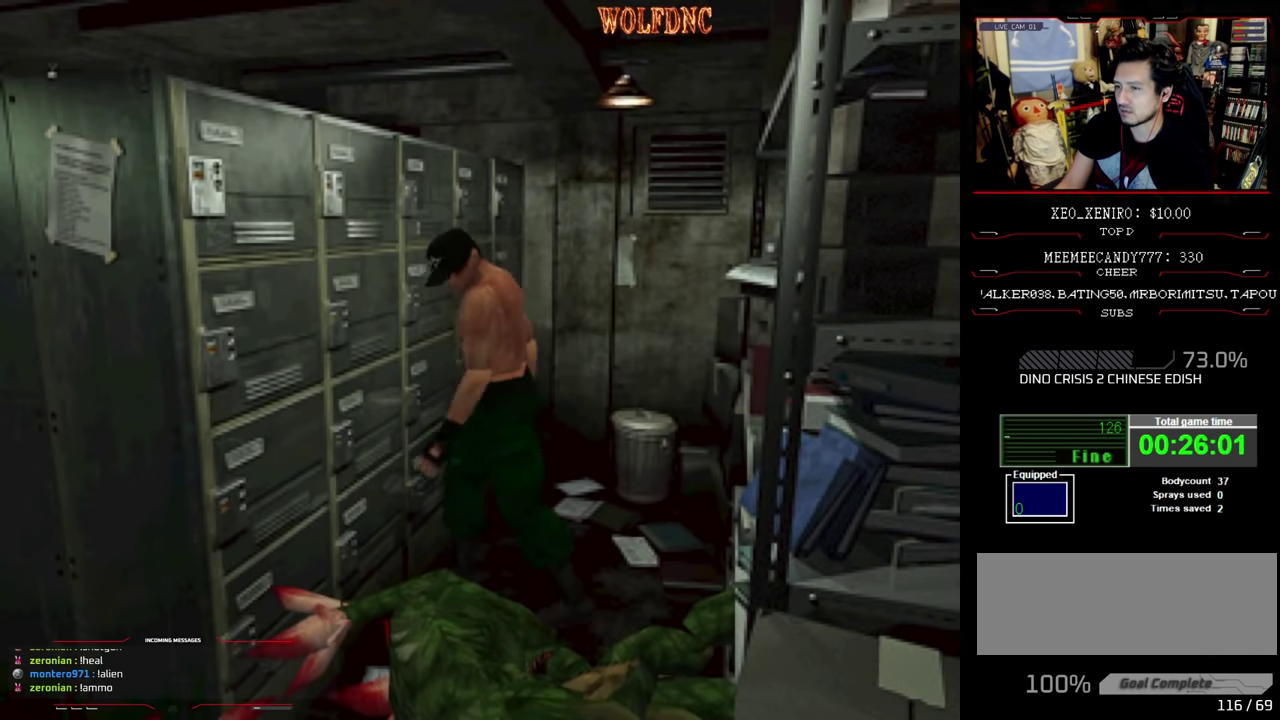
{"buttons": ["SQUARE", "DPAD_UP"], "events": [[16, "CROSS", "down"], [16, "DPAD_UP", "down"], [150, "CROSS", "up"], [150, "SQUARE", "up"], [200, "CROSS", "down"], [200, "SQUARE", "down"], [250, "DPAD_RIGHT", "up"], [250, "DPAD_UP", "up"], [300, "CROSS", "up"], [383, "CROSS", "down"], [433, "DPAD_UP", "down"], [433, "SQUARE", "up"], [483, "CROSS", "up"], [483, "SQUARE", "down"]]}
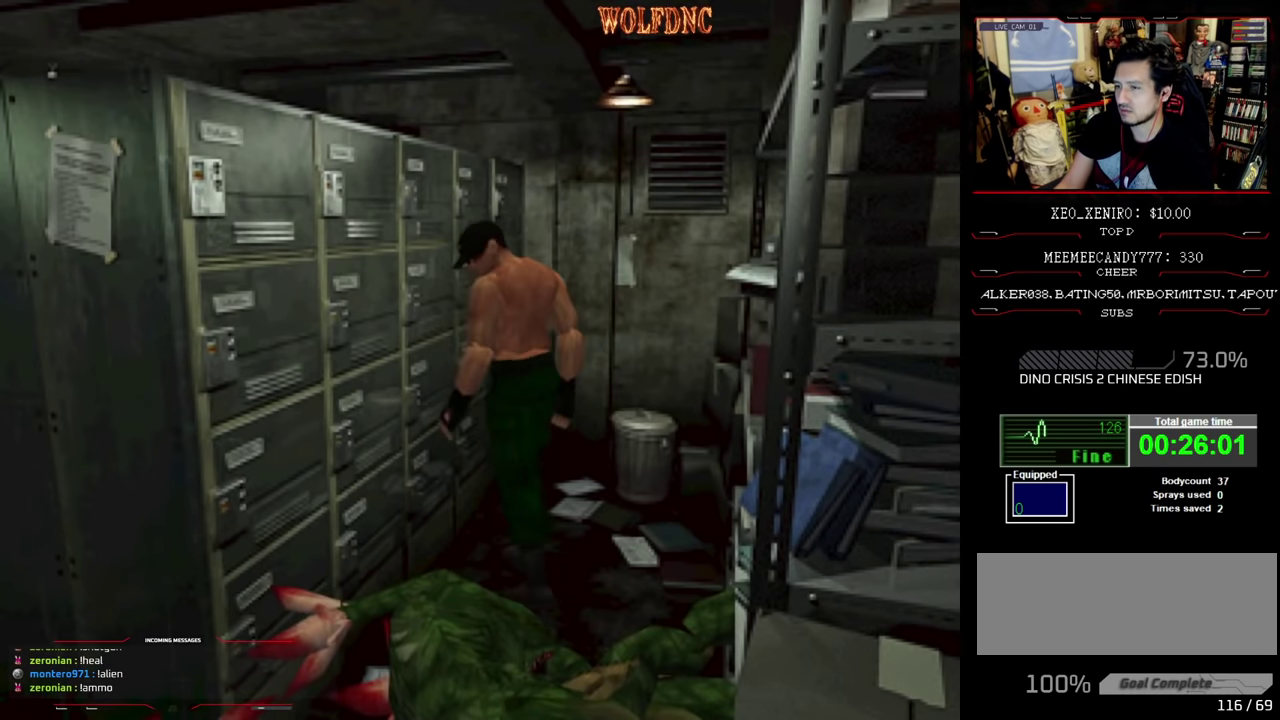
{"buttons": ["SQUARE"], "events": [[33, "CROSS", "down"], [66, "DPAD_UP", "up"], [116, "CROSS", "up"], [166, "DPAD_RIGHT", "down"], [166, "DPAD_UP", "down"], [216, "CROSS", "down"], [216, "DPAD_RIGHT", "up"], [266, "DPAD_UP", "up"], [350, "DPAD_UP", "down"], [450, "CROSS", "up"], [450, "DPAD_UP", "up"]]}
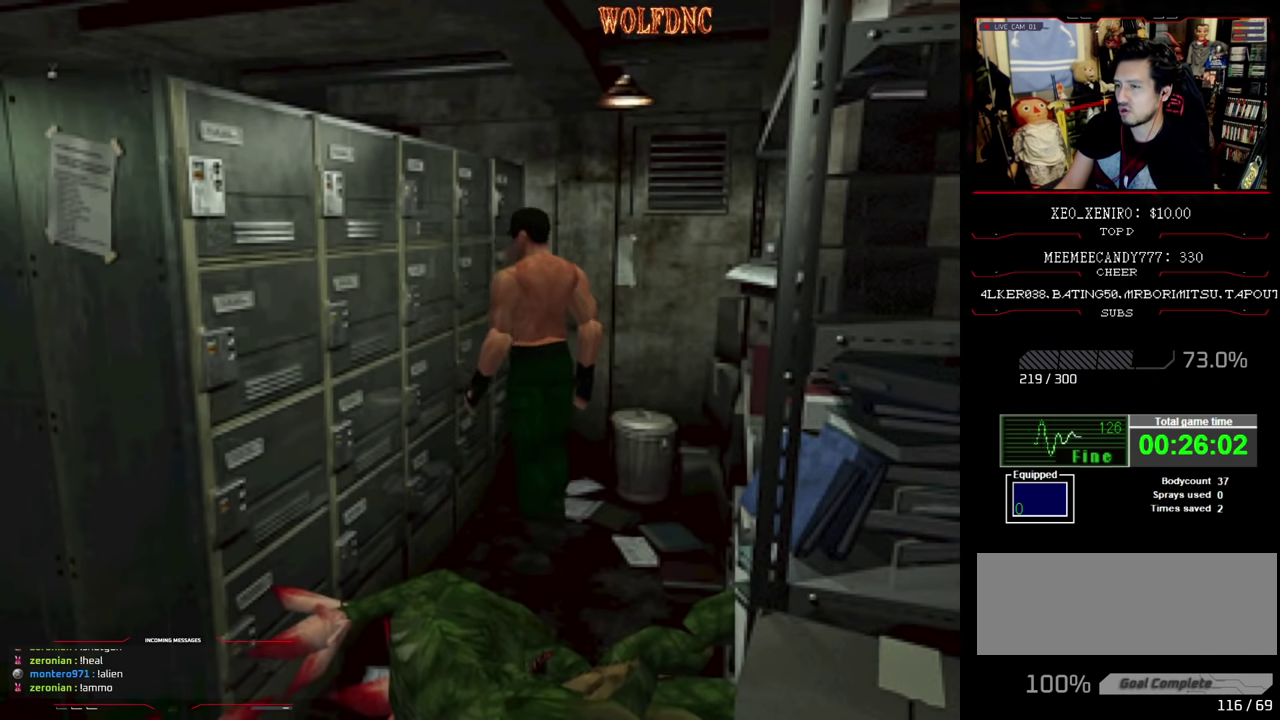
{"buttons": ["CROSS", "DPAD_UP"], "events": [[100, "CROSS", "down"], [100, "DPAD_UP", "down"], [183, "CROSS", "up"], [183, "DPAD_UP", "up"], [183, "SQUARE", "up"], [283, "CROSS", "down"], [283, "DPAD_UP", "down"], [366, "CROSS", "up"], [366, "DPAD_UP", "up"], [416, "DPAD_UP", "down"], [466, "CROSS", "down"]]}
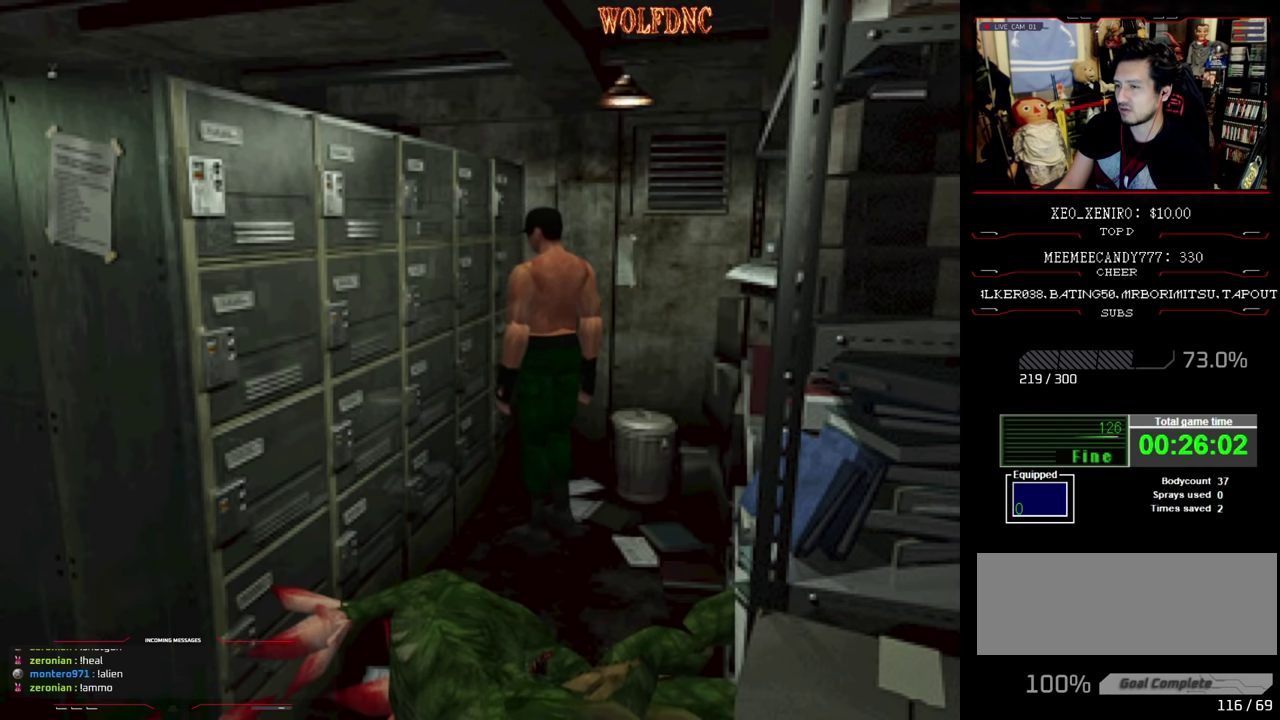
{"buttons": ["SQUARE", "DPAD_UP"], "events": [[16, "CROSS", "up"], [100, "CROSS", "down"], [150, "CROSS", "up"], [200, "CROSS", "down"], [333, "SQUARE", "down"], [483, "CROSS", "up"]]}